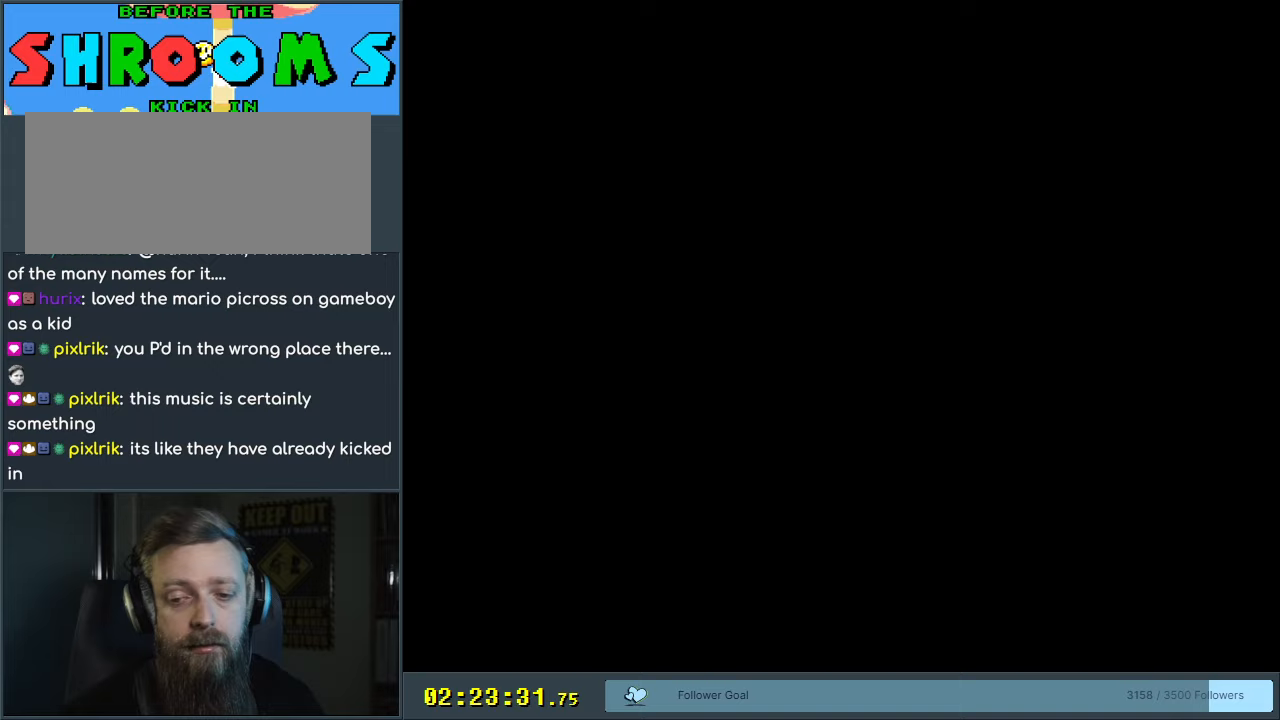
Gameplay with a controller (Nintendo layout); each line is a JSON object with the inputs held at the frame after it. "events" lists button and stick changes between this image and that frame as [ms after this image, input, new state], when the widget could be followed in between. Not read: L3 R3.
{"buttons": ["Y"], "events": [[383, "Y", "down"]]}
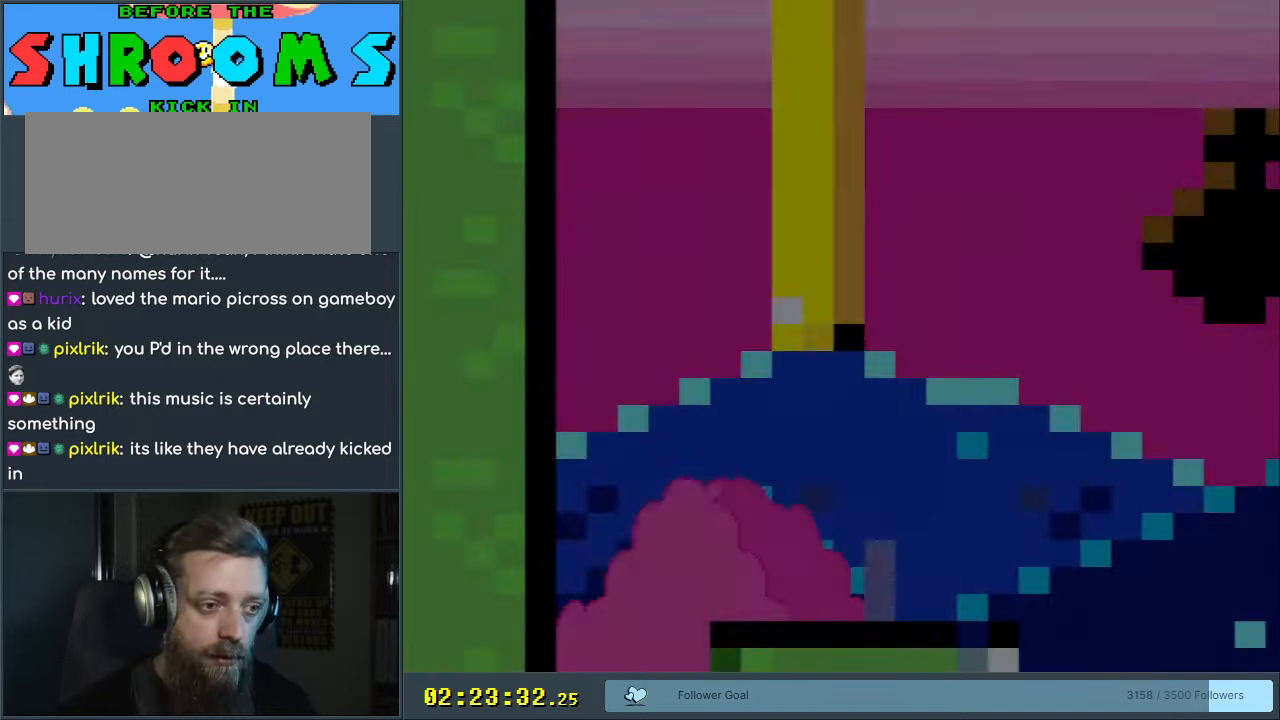
{"buttons": ["Y"], "events": []}
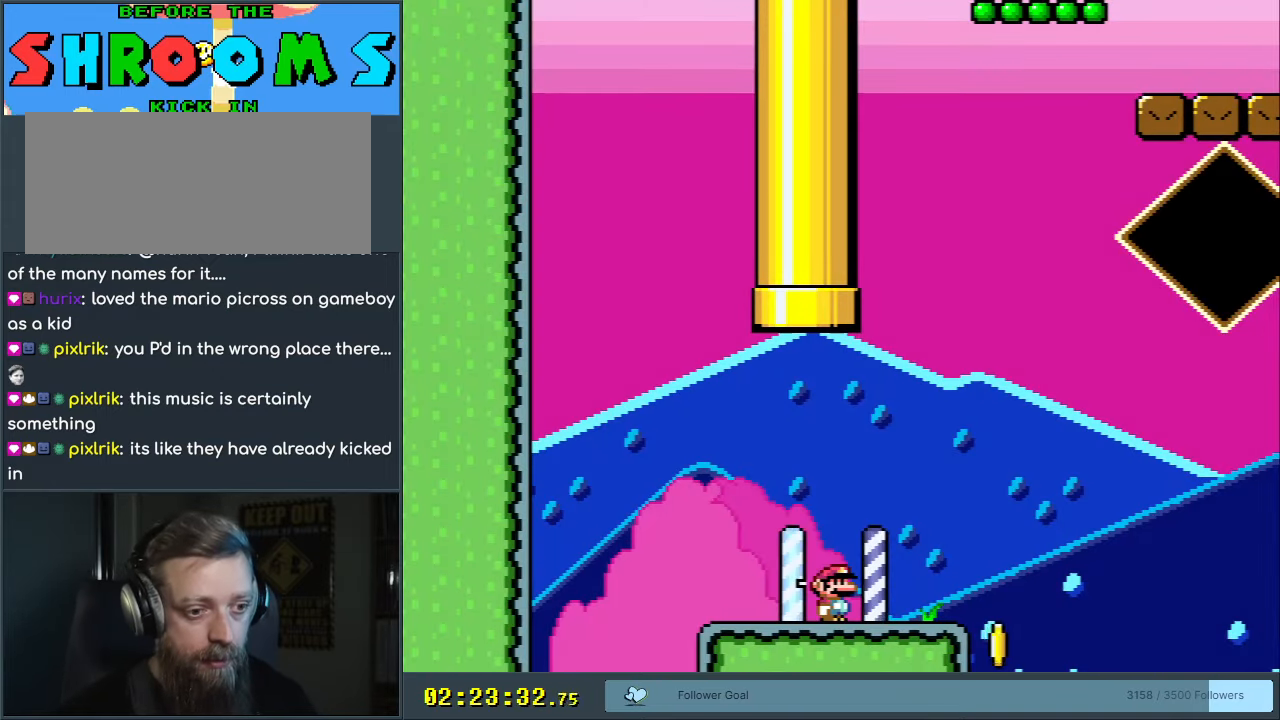
{"buttons": ["Y", "DPAD_RIGHT"], "events": [[217, "DPAD_RIGHT", "down"]]}
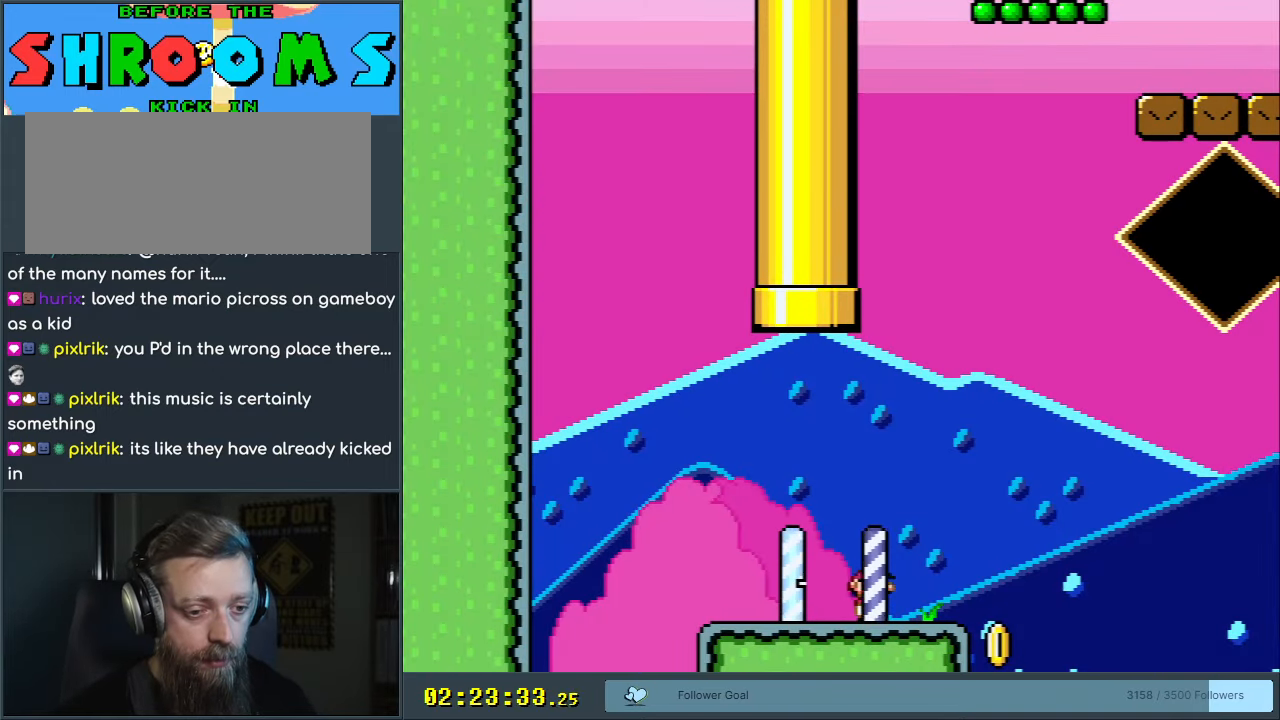
{"buttons": ["Y", "DPAD_RIGHT"], "events": [[200, "DPAD_RIGHT", "up"], [250, "DPAD_RIGHT", "down"]]}
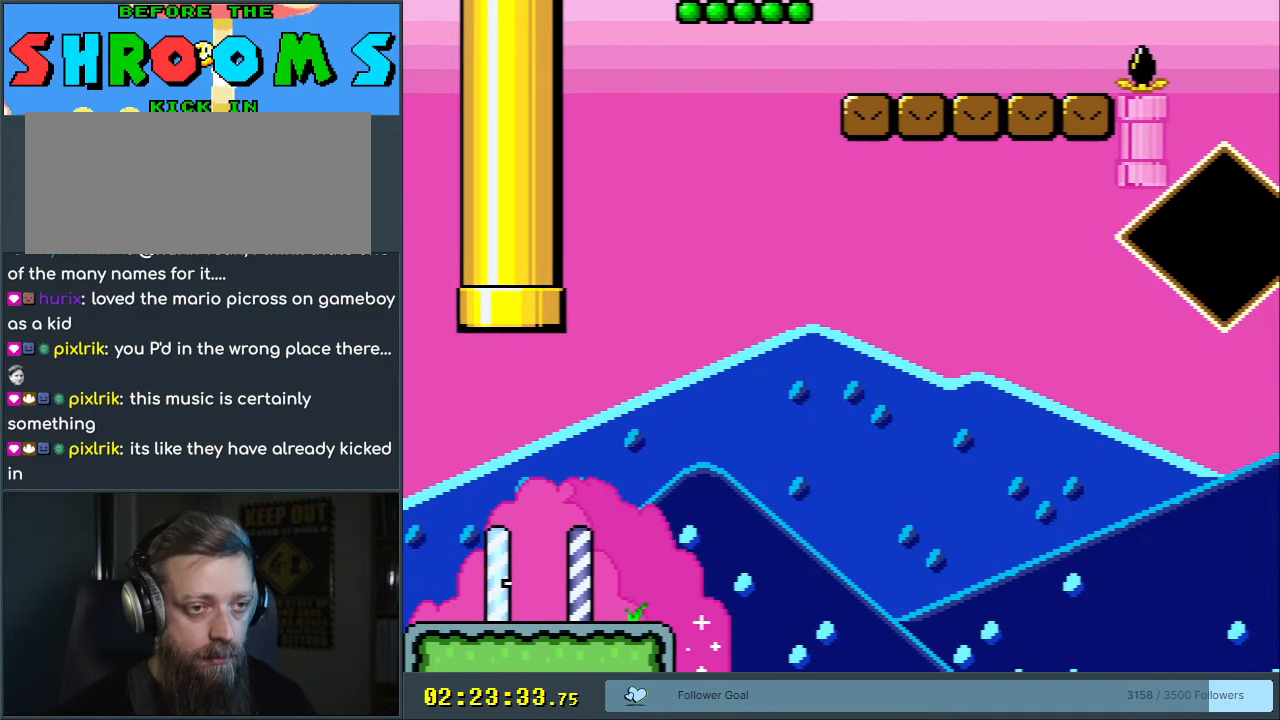
{"buttons": ["Y"], "events": [[483, "DPAD_RIGHT", "up"]]}
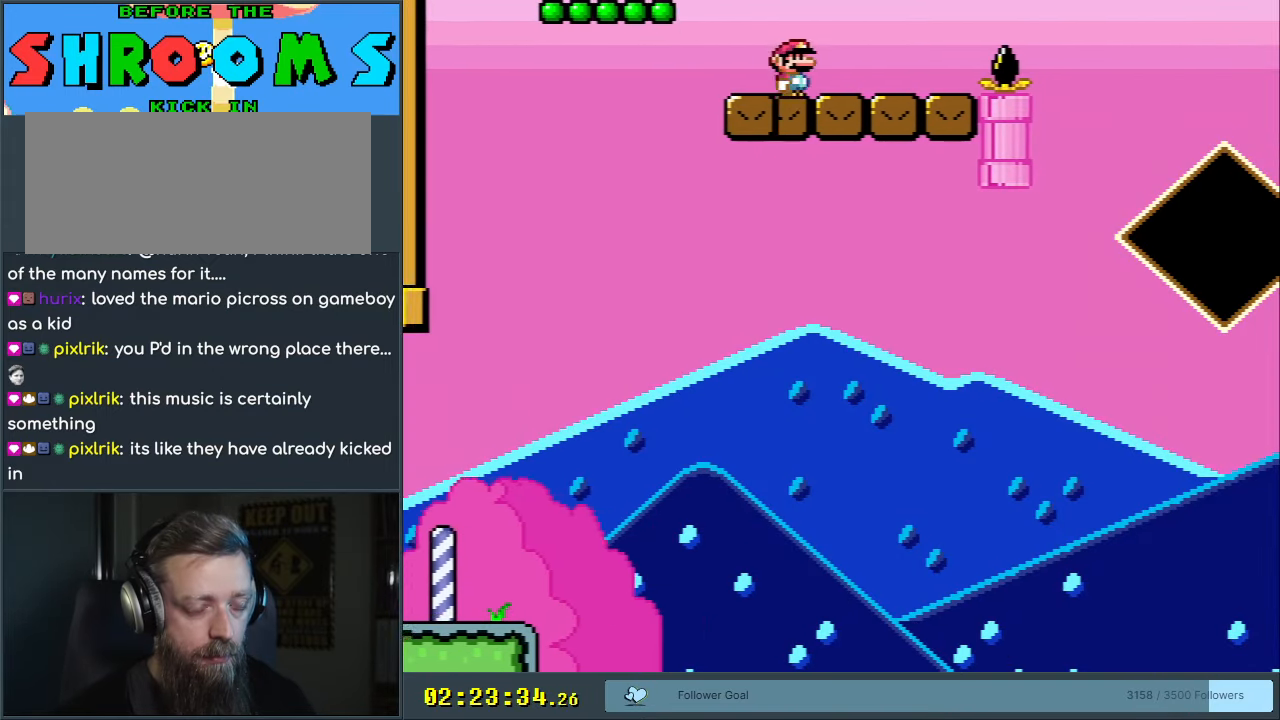
{"buttons": ["Y", "DPAD_RIGHT"], "events": [[133, "DPAD_LEFT", "down"], [217, "DPAD_LEFT", "up"], [467, "DPAD_RIGHT", "down"]]}
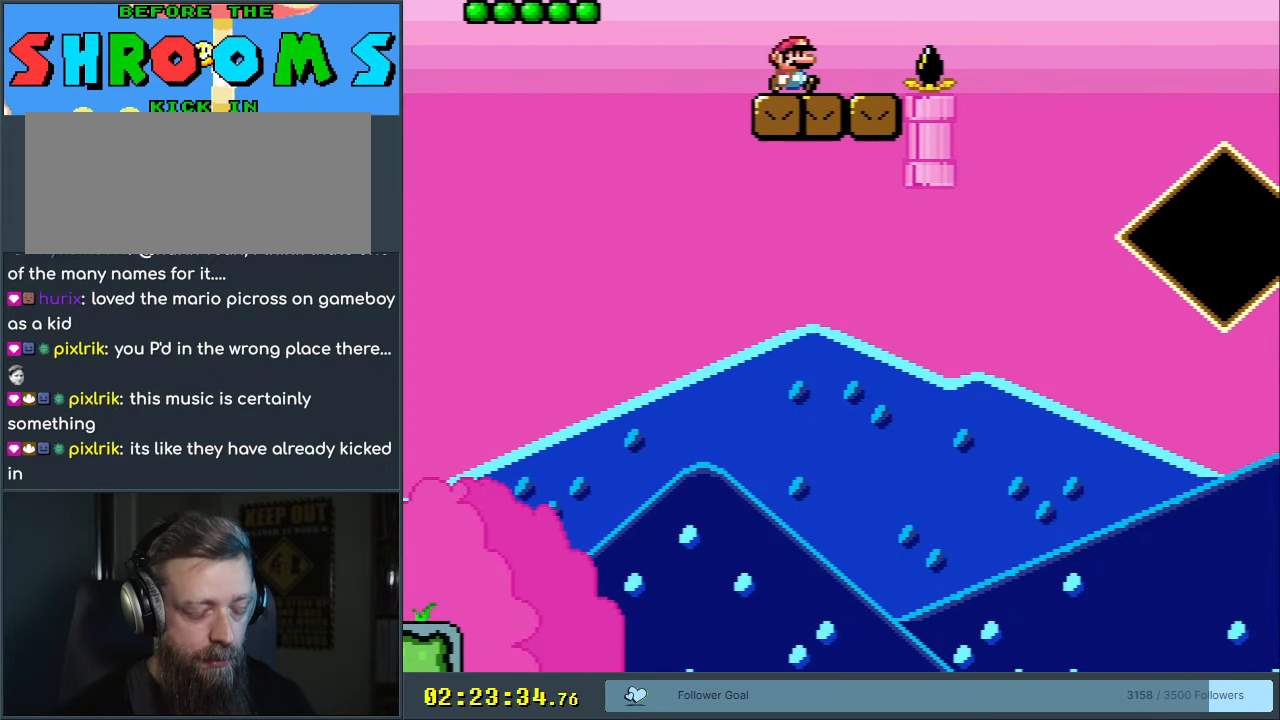
{"buttons": ["B", "Y", "DPAD_RIGHT"], "events": [[183, "B", "down"], [283, "B", "up"], [483, "B", "down"]]}
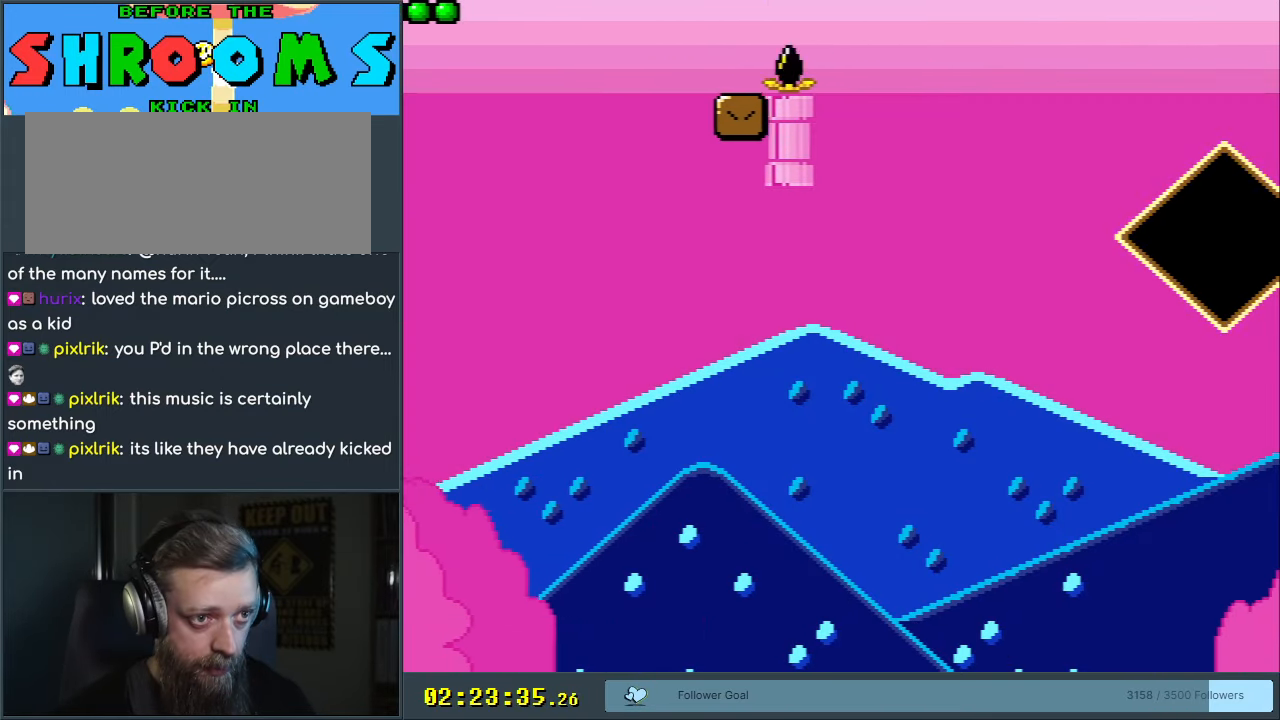
{"buttons": ["B", "Y", "DPAD_RIGHT"], "events": [[17, "DPAD_RIGHT", "up"], [67, "DPAD_LEFT", "down"], [250, "DPAD_LEFT", "up"], [283, "DPAD_RIGHT", "down"]]}
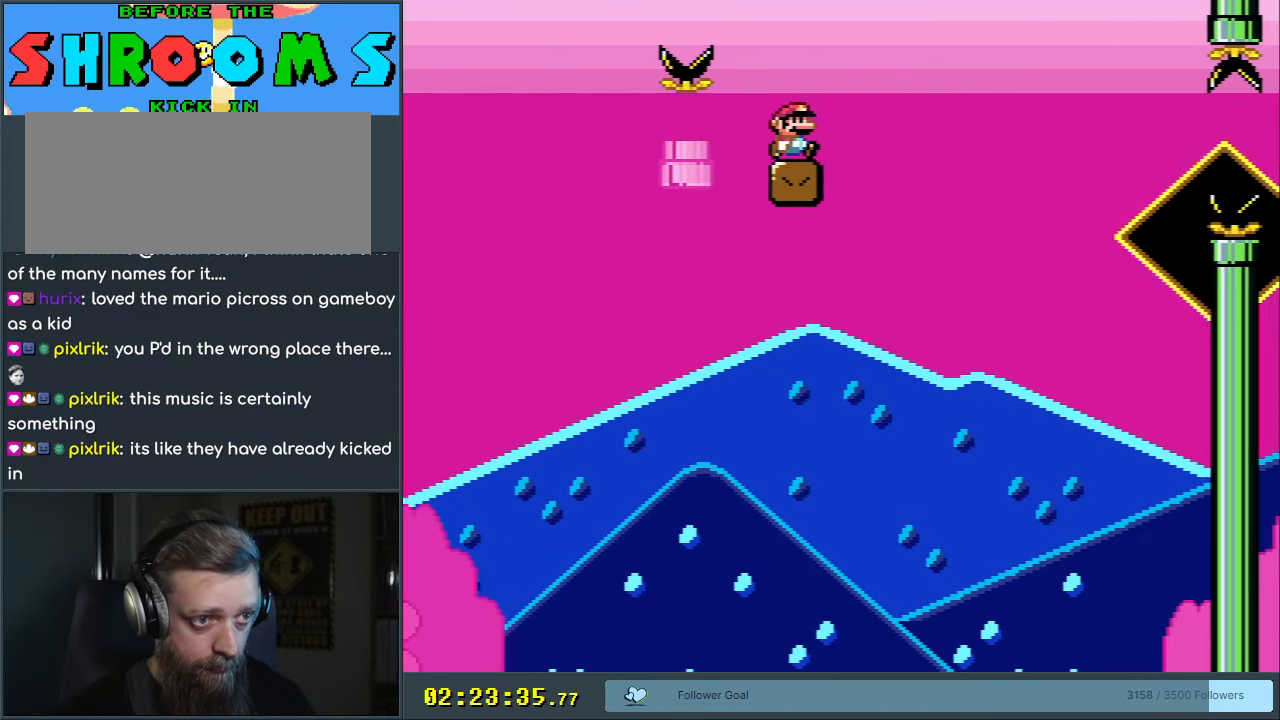
{"buttons": ["Y", "DPAD_RIGHT"], "events": [[33, "B", "up"], [150, "DPAD_RIGHT", "up"], [233, "DPAD_RIGHT", "down"]]}
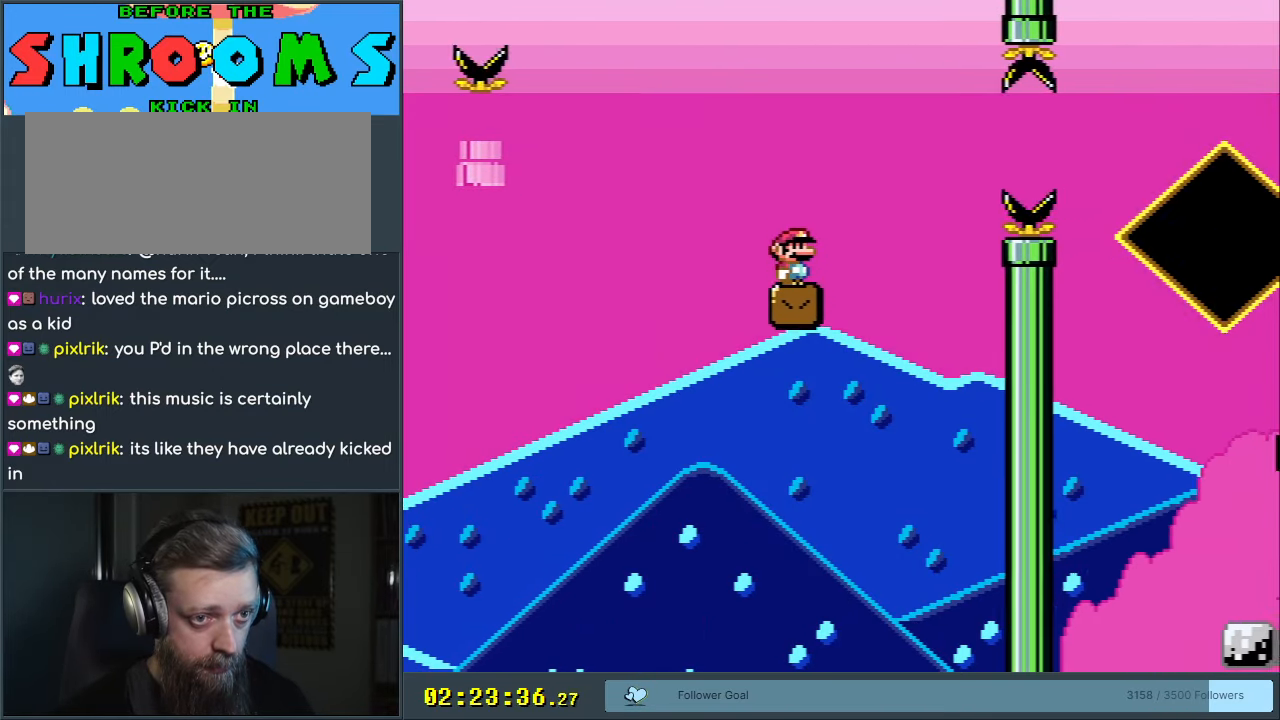
{"buttons": ["B", "Y", "DPAD_RIGHT"], "events": [[33, "B", "down"], [133, "B", "up"], [317, "B", "down"]]}
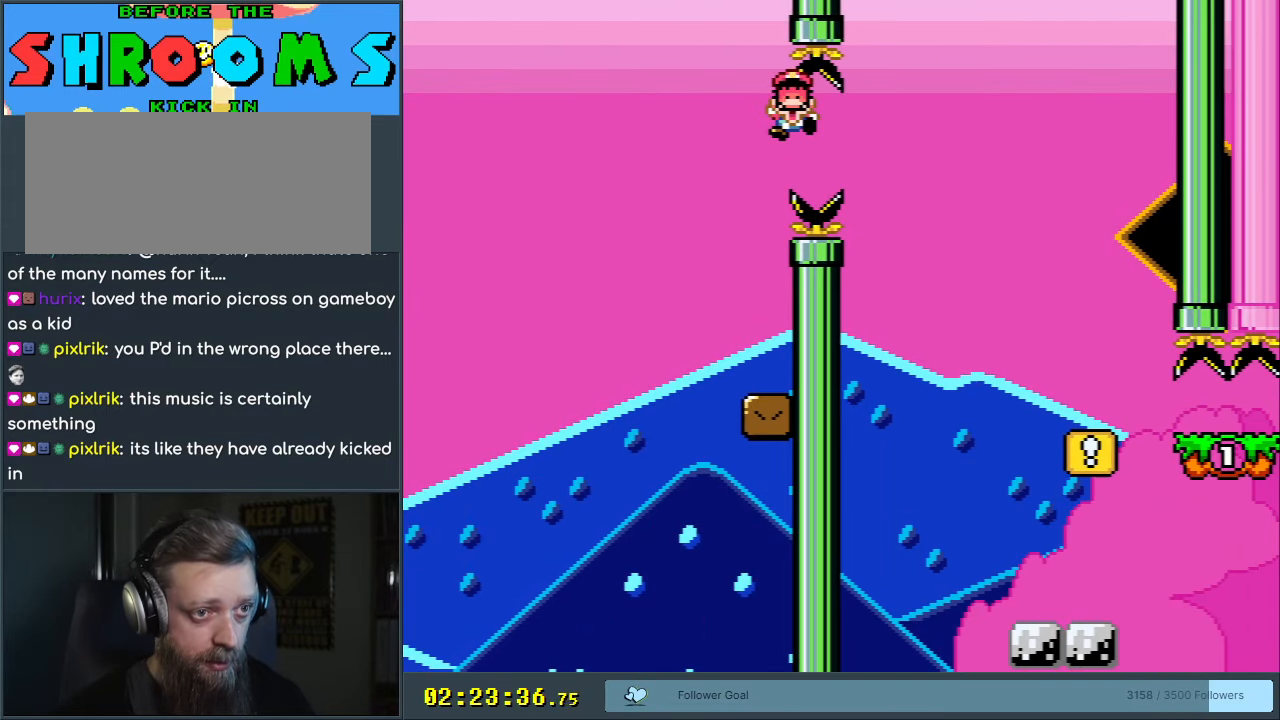
{"buttons": ["A"], "events": [[133, "DPAD_RIGHT", "up"], [183, "Y", "up"], [267, "B", "up"], [317, "A", "down"], [383, "A", "up"], [483, "A", "down"]]}
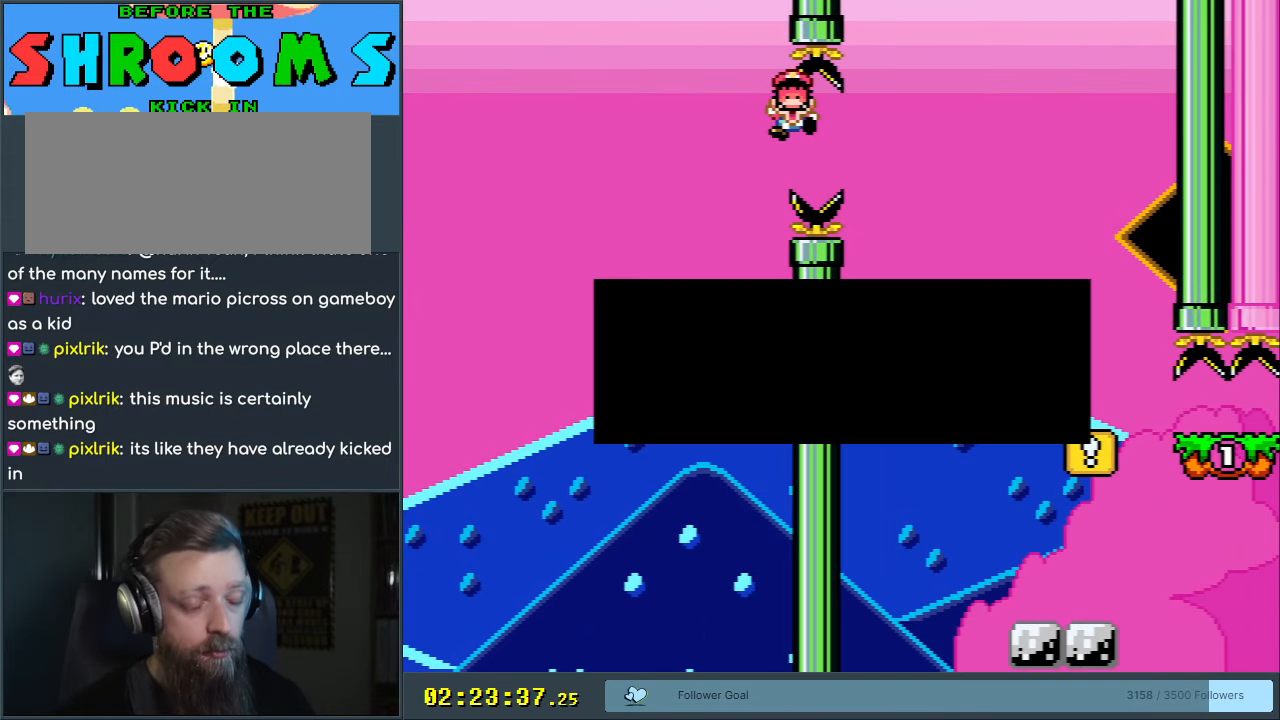
{"buttons": [], "events": [[133, "A", "up"], [183, "A", "down"], [333, "A", "up"]]}
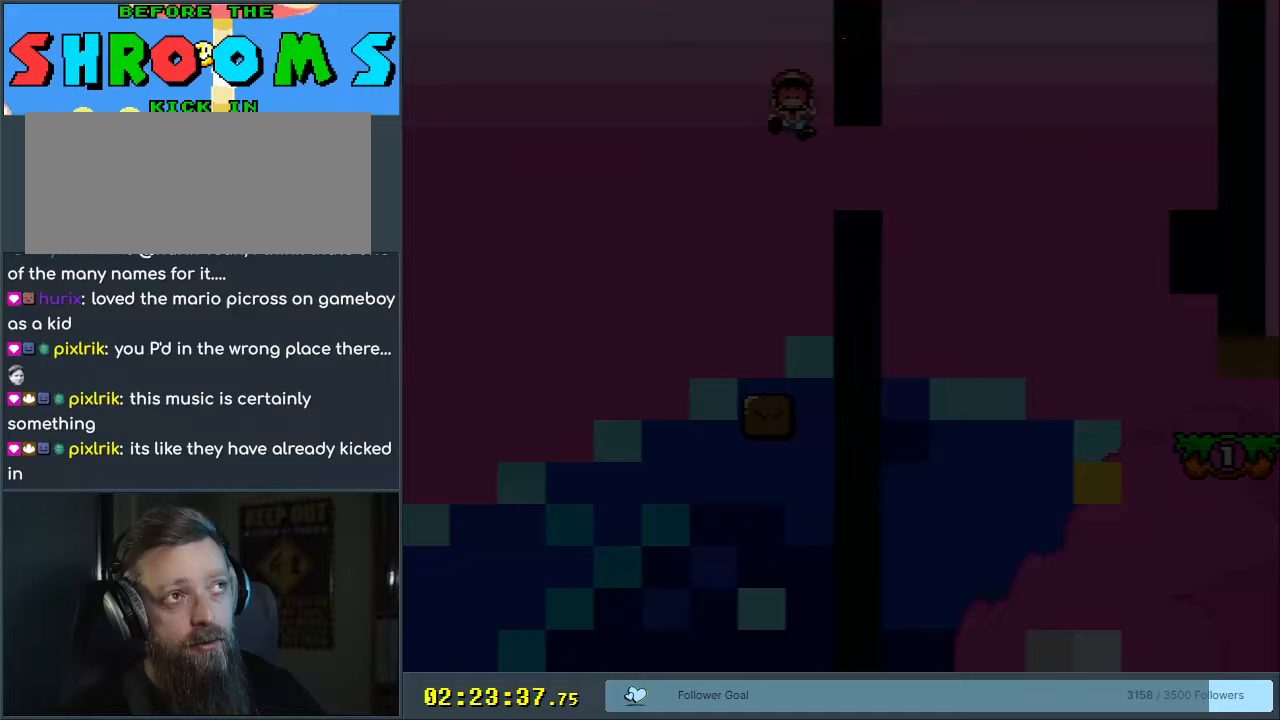
{"buttons": [], "events": []}
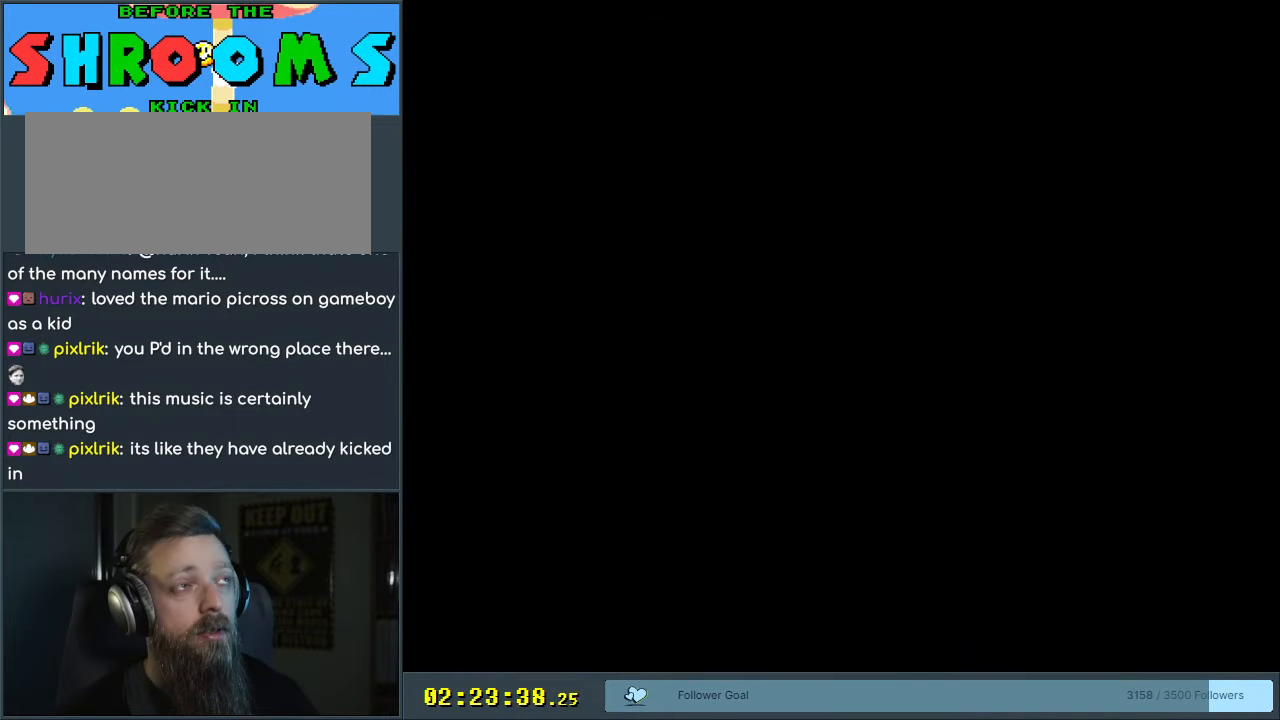
{"buttons": [], "events": []}
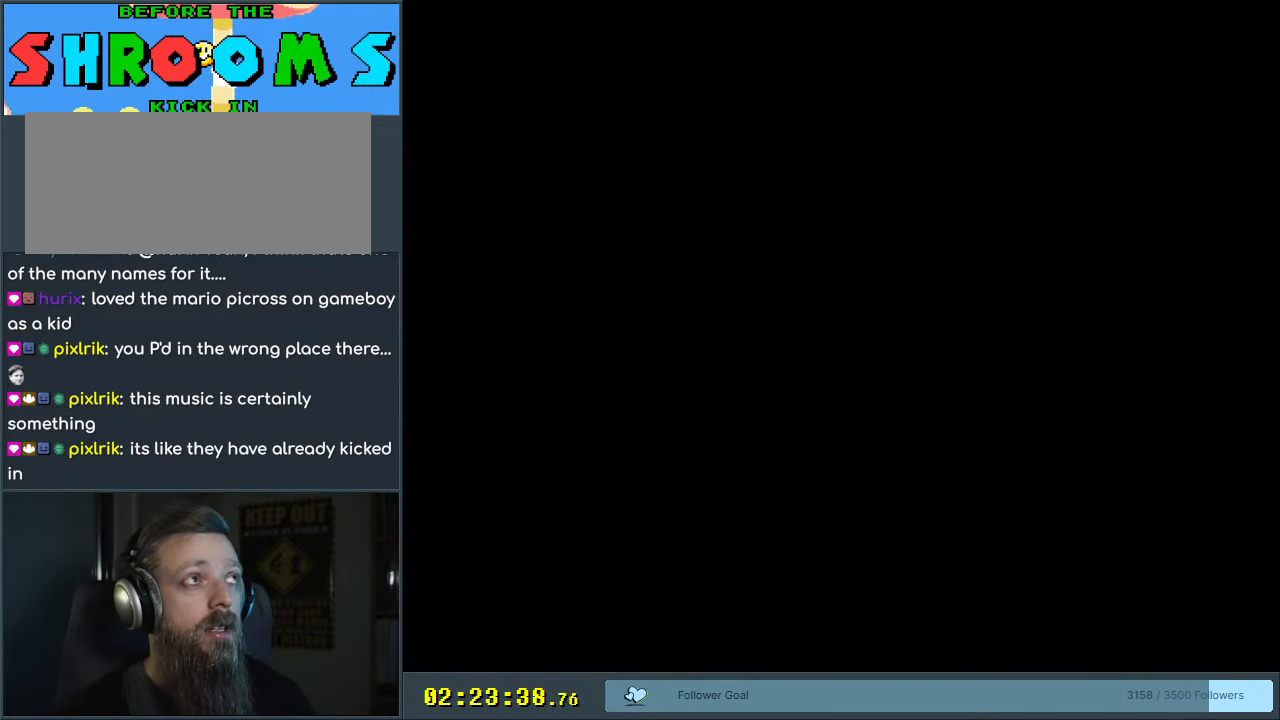
{"buttons": [], "events": []}
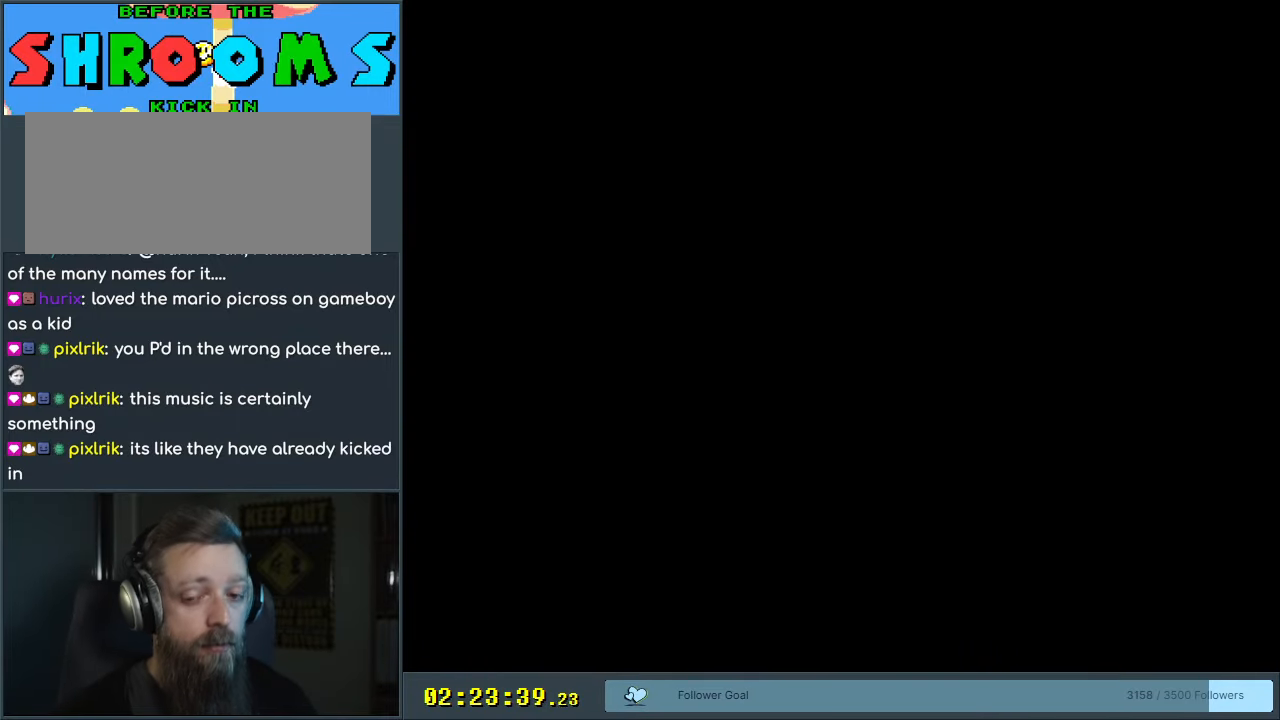
{"buttons": [], "events": []}
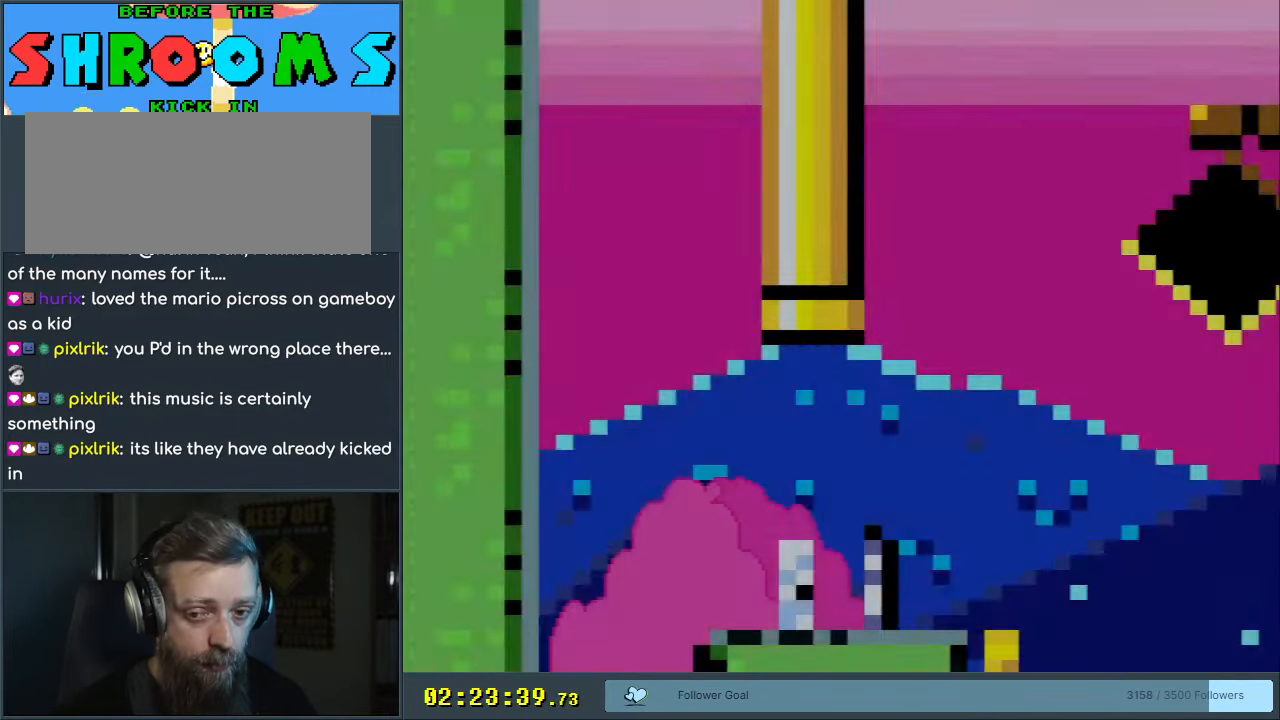
{"buttons": ["Y", "DPAD_RIGHT"], "events": [[33, "Y", "down"], [233, "DPAD_RIGHT", "down"]]}
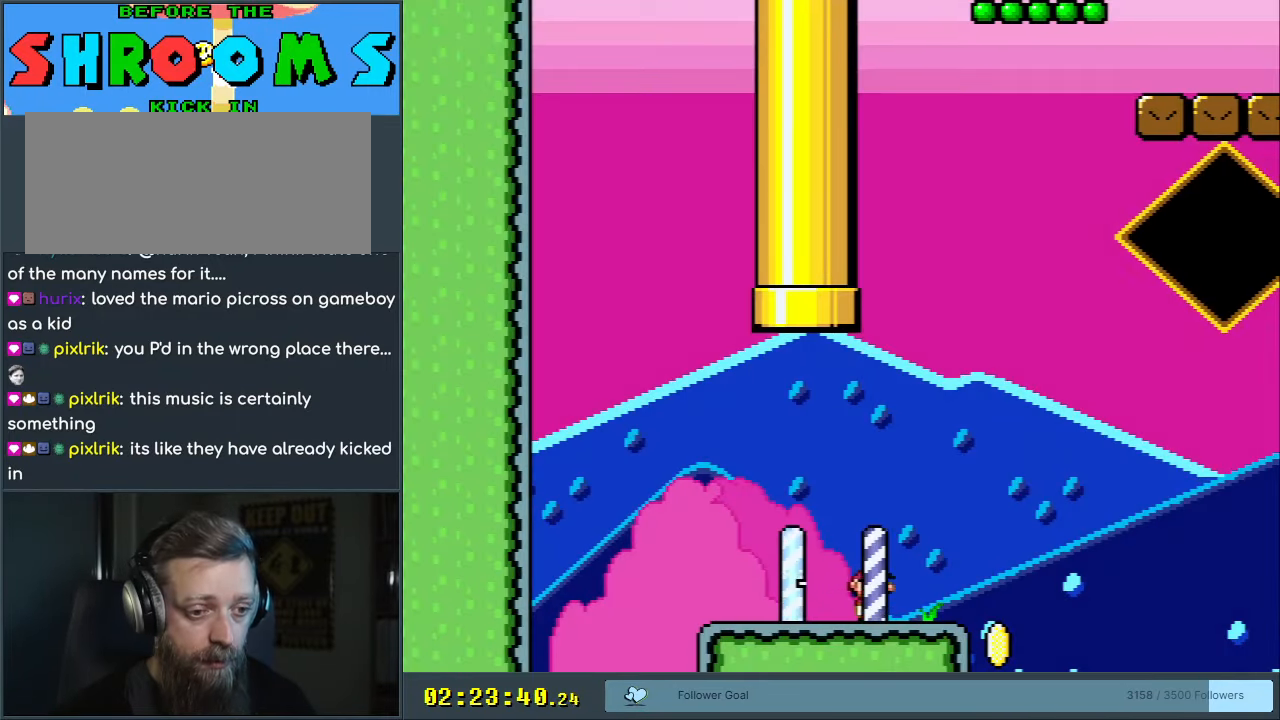
{"buttons": ["Y", "DPAD_RIGHT"], "events": []}
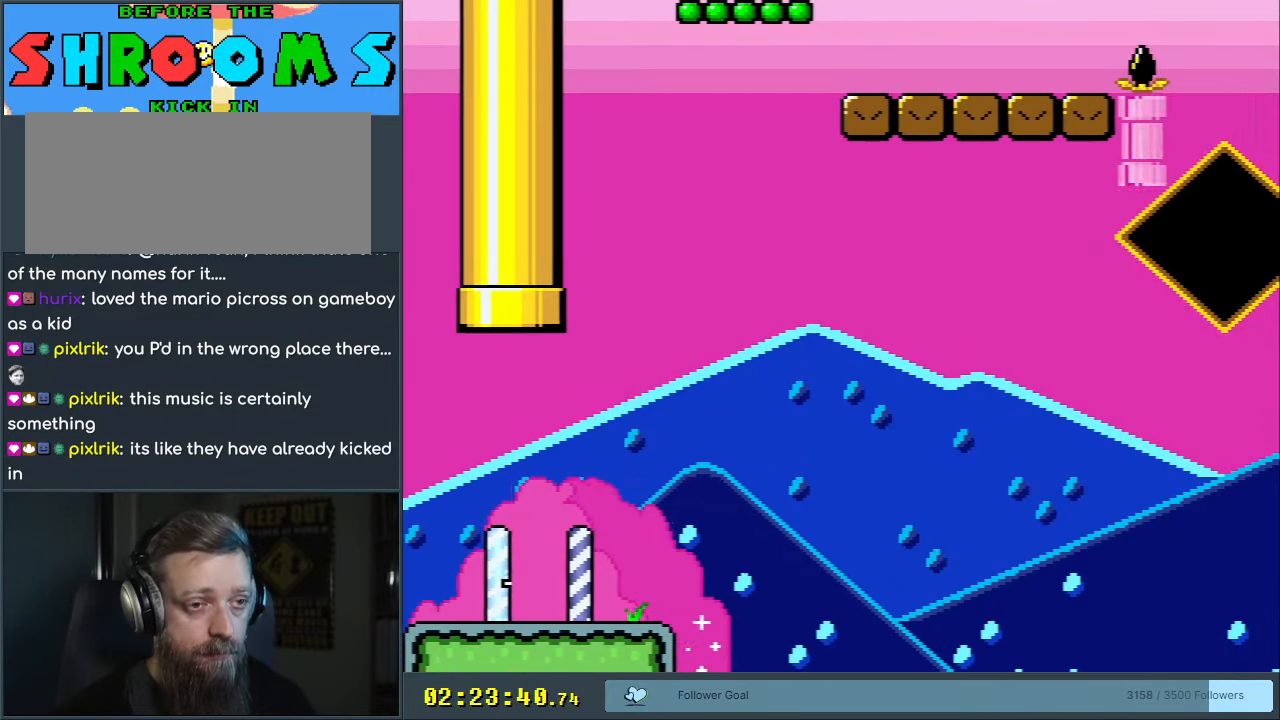
{"buttons": ["Y"], "events": [[33, "DPAD_RIGHT", "up"], [267, "DPAD_LEFT", "down"], [350, "DPAD_LEFT", "up"]]}
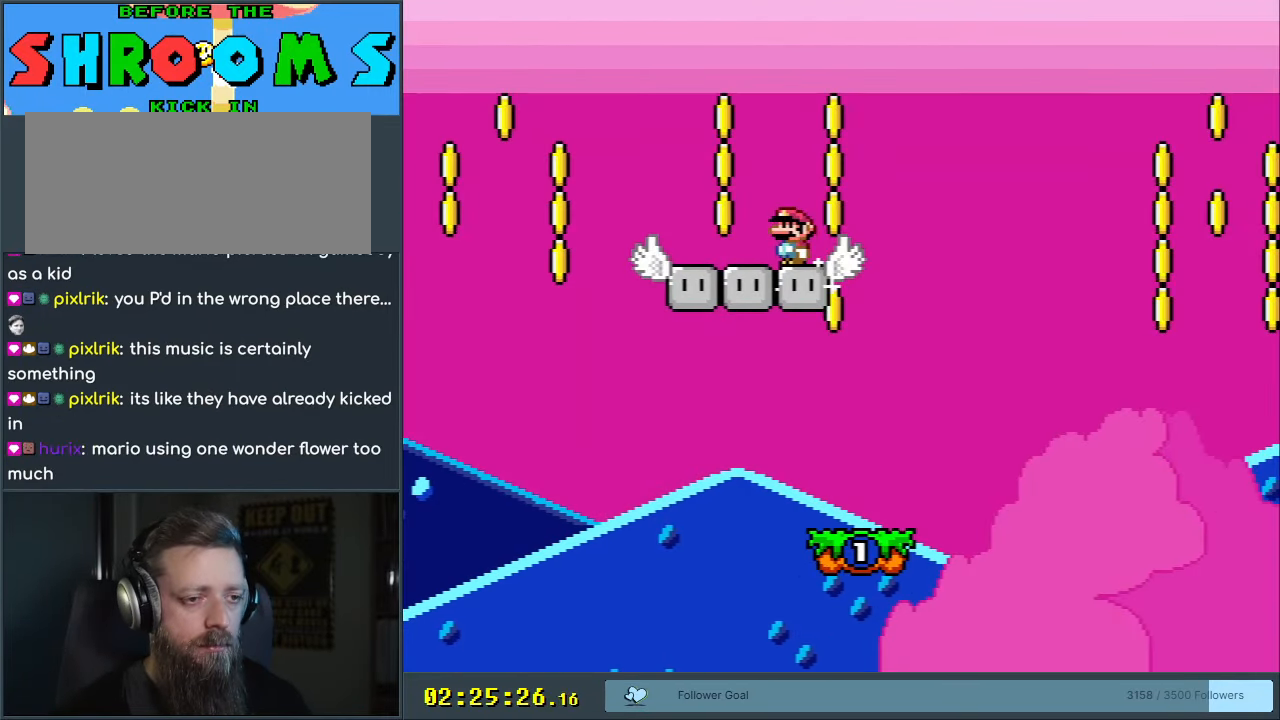
{"buttons": ["Y"], "events": []}
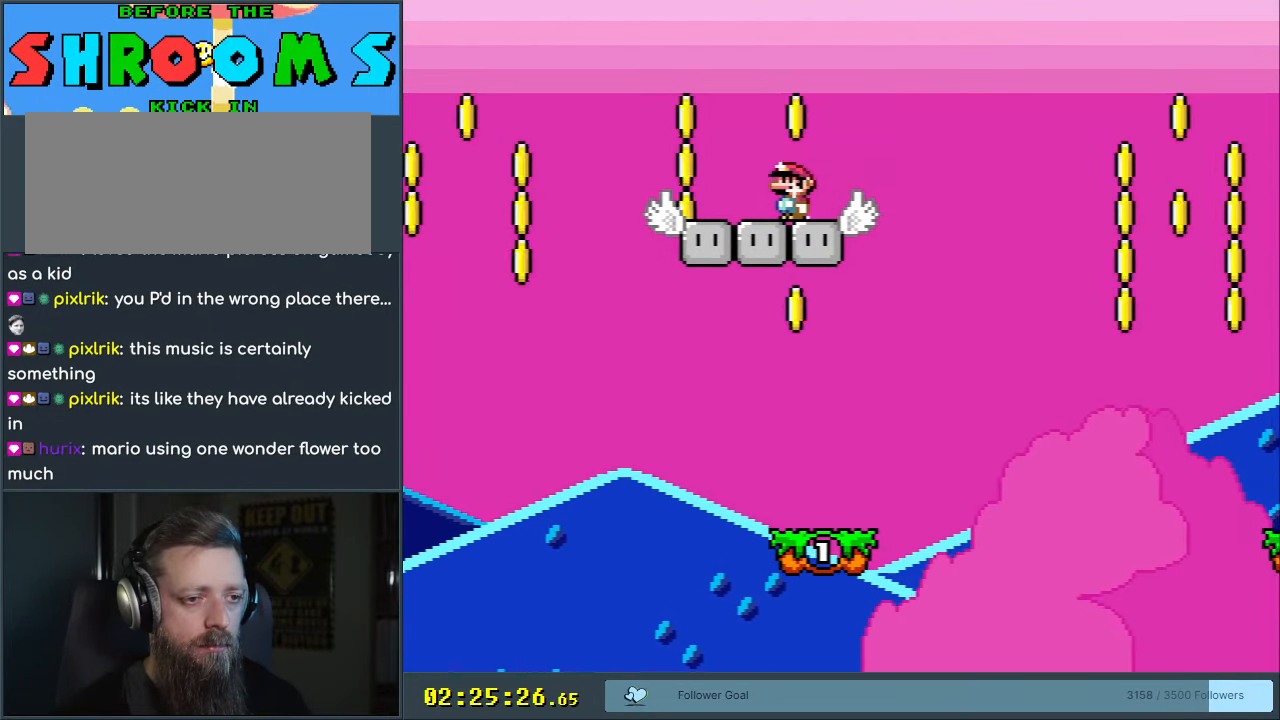
{"buttons": [], "events": [[117, "Y", "up"]]}
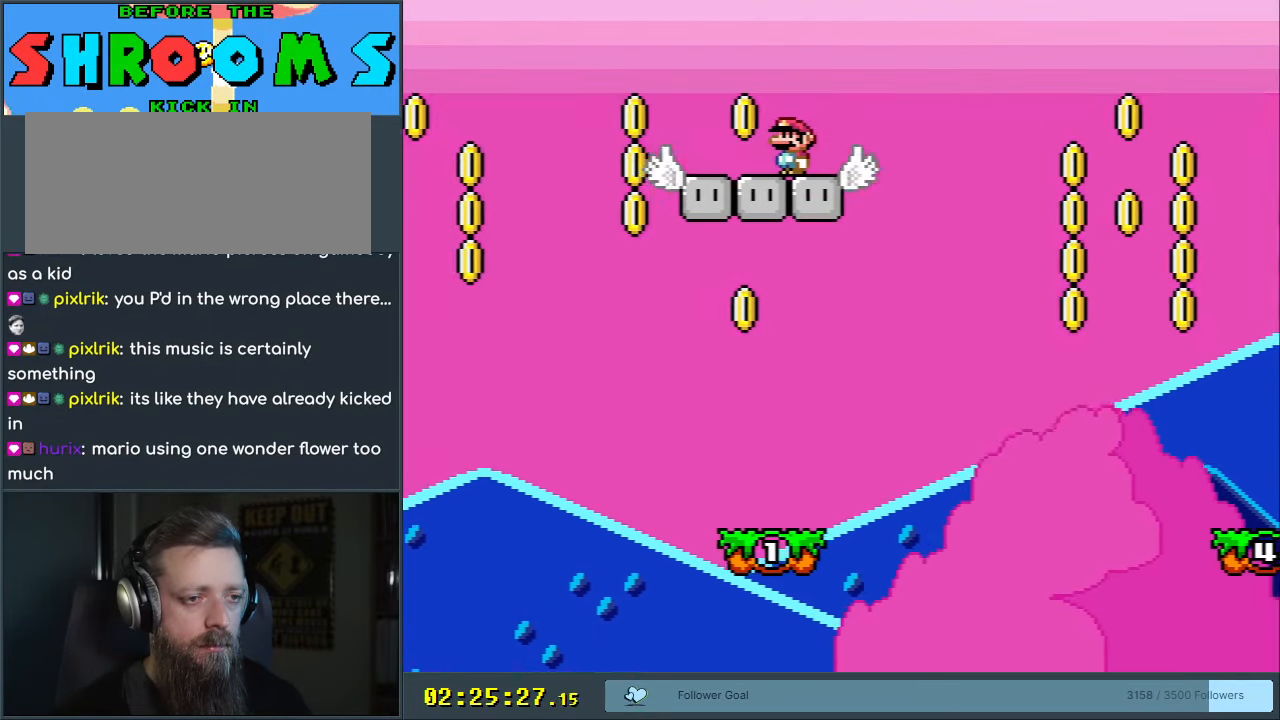
{"buttons": [], "events": []}
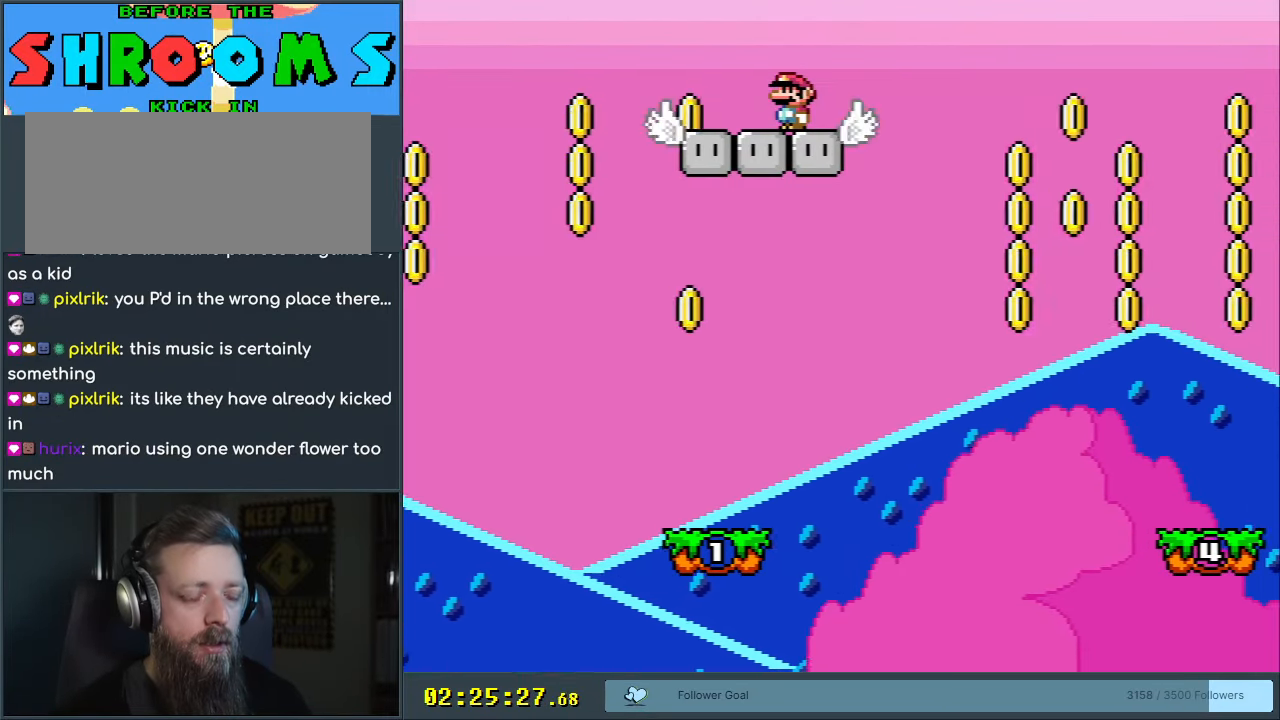
{"buttons": [], "events": []}
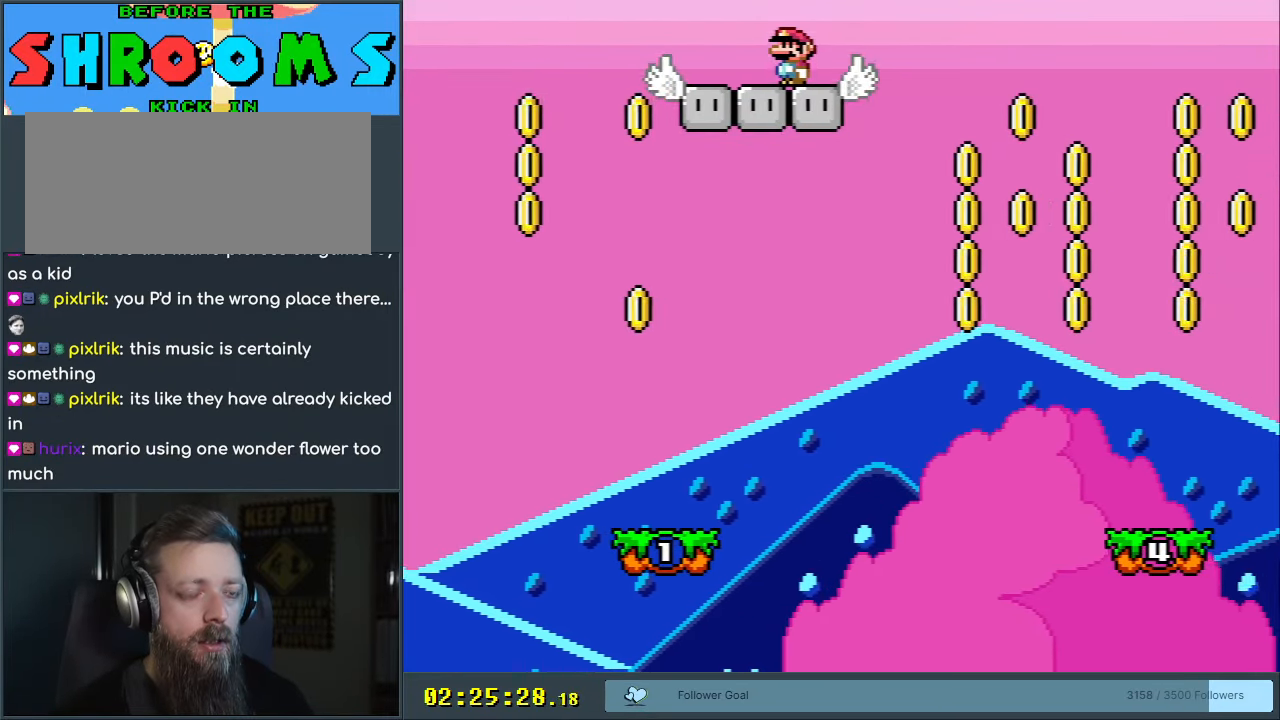
{"buttons": [], "events": []}
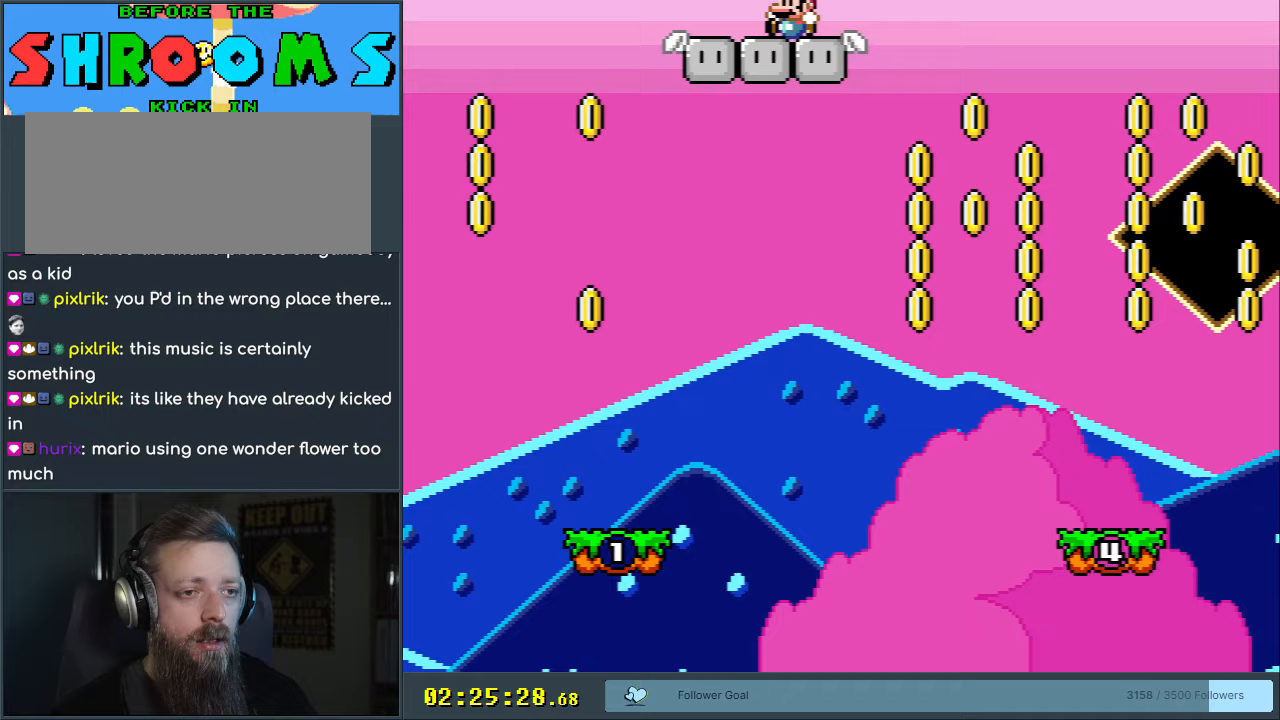
{"buttons": [], "events": []}
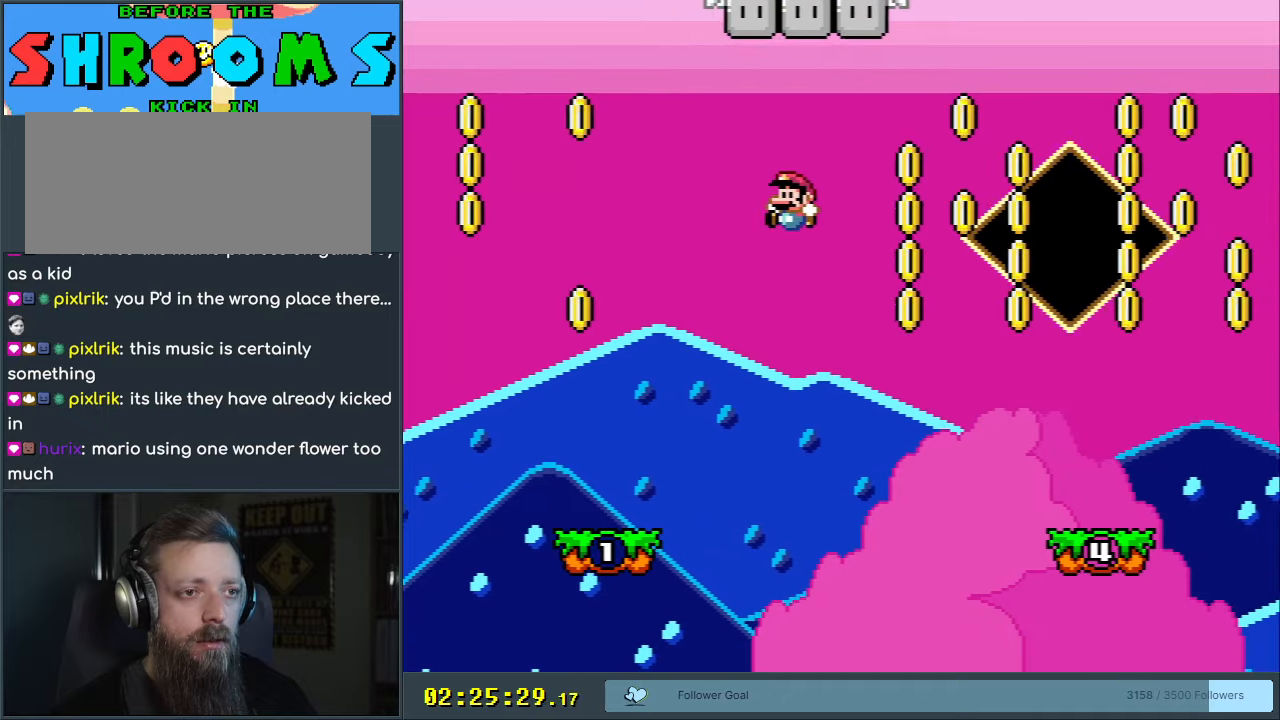
{"buttons": [], "events": []}
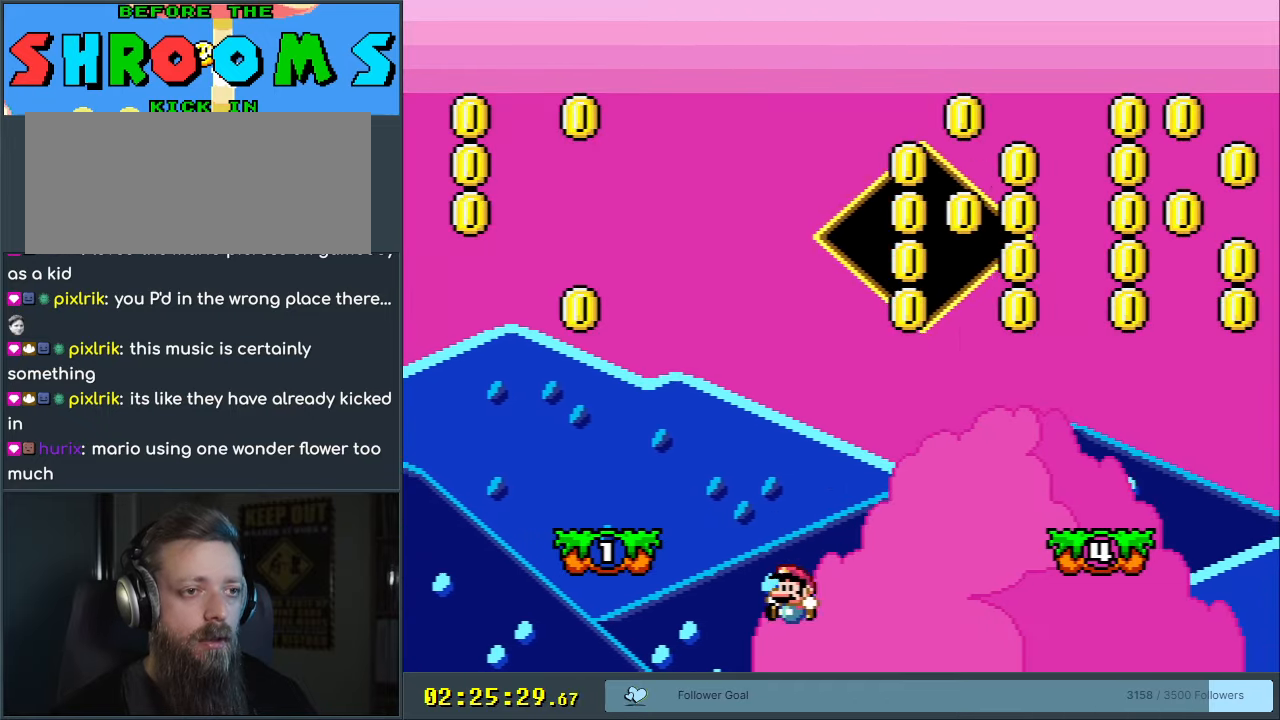
{"buttons": [], "events": []}
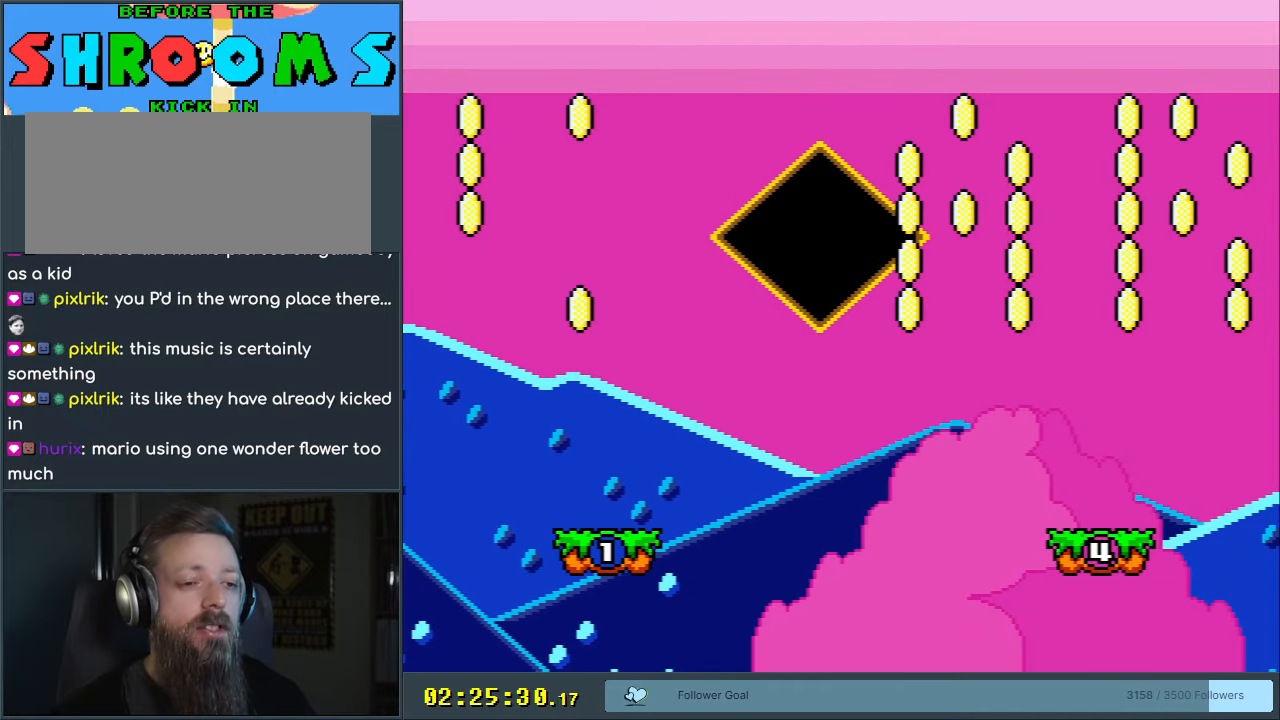
{"buttons": [], "events": []}